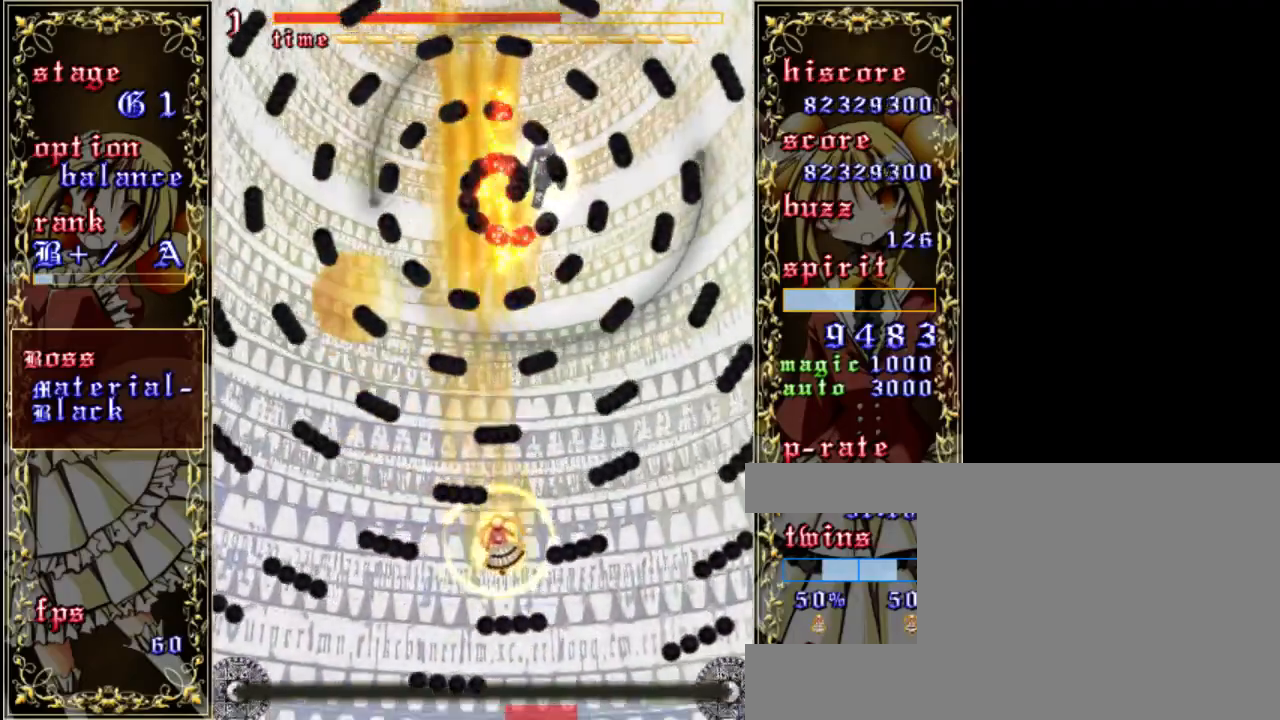
Gameplay with keyboard; each line is a JSON object with the keys held at the frame after it. "events" lists presses ("down") and releases ("up") of "a", "c", "d", "down", "left", "right", "s", "shift", "up", "x" and "z" between this image and that frame as [ms after this image, input, new state], when the widget could be followed in between. No other keys are recorded. Mouse input is not recorded.
{"keys": ["shift", "z"], "events": [[67, "right", "up"], [200, "left", "down"], [233, "shift", "up"], [400, "left", "up"], [433, "shift", "down"]]}
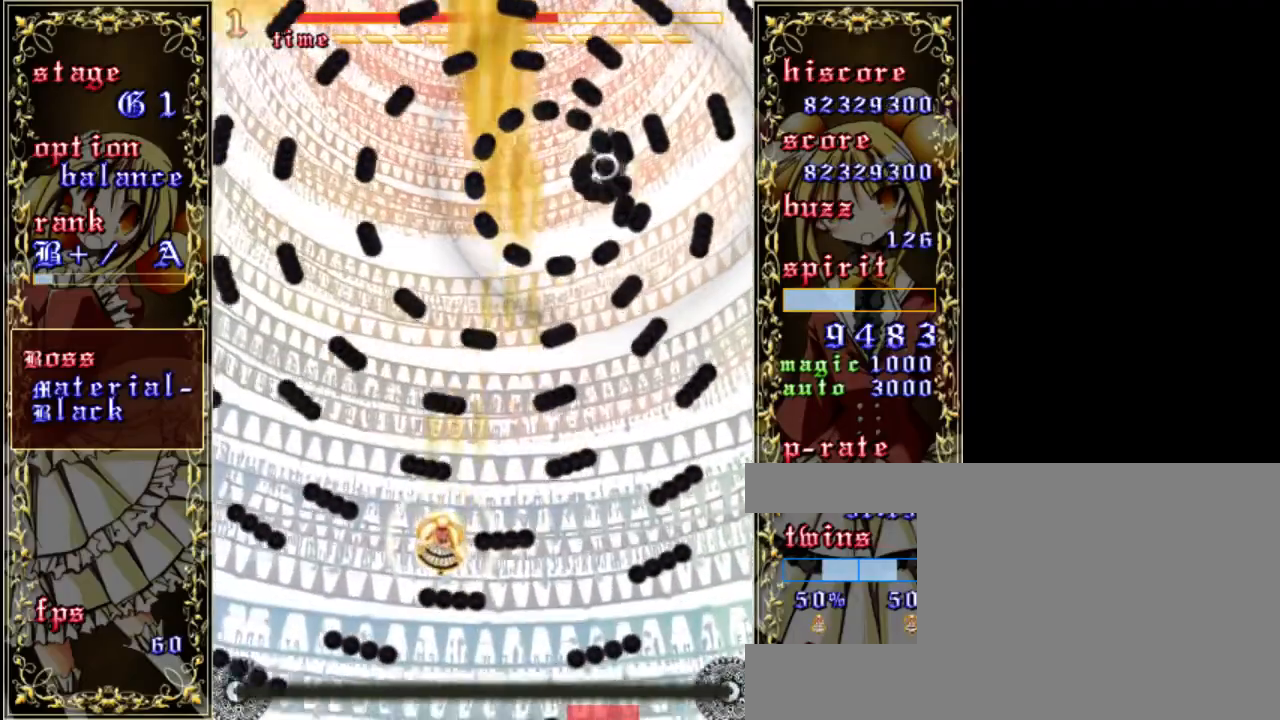
{"keys": ["right", "z"], "events": [[67, "right", "down"], [133, "up", "down"], [233, "up", "up"], [400, "shift", "up"]]}
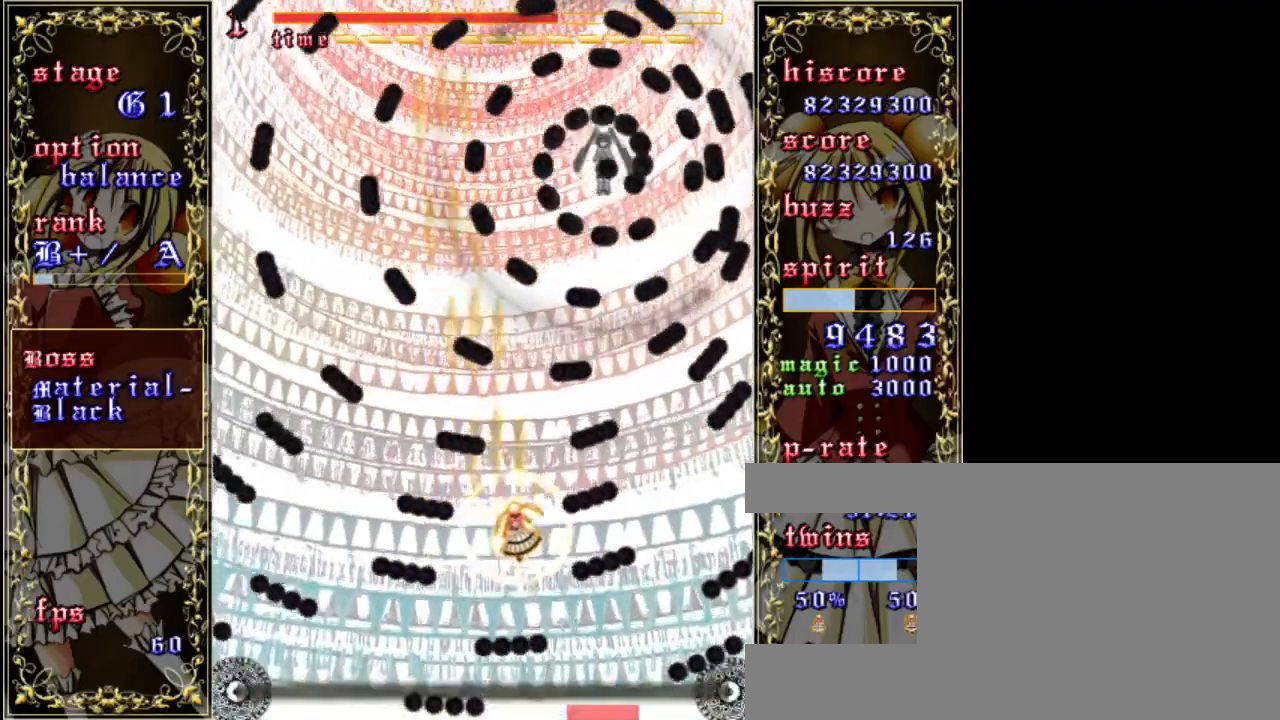
{"keys": ["shift", "up", "z"], "events": [[33, "right", "up"], [167, "shift", "down"], [300, "left", "down"], [300, "up", "down"], [433, "left", "up"]]}
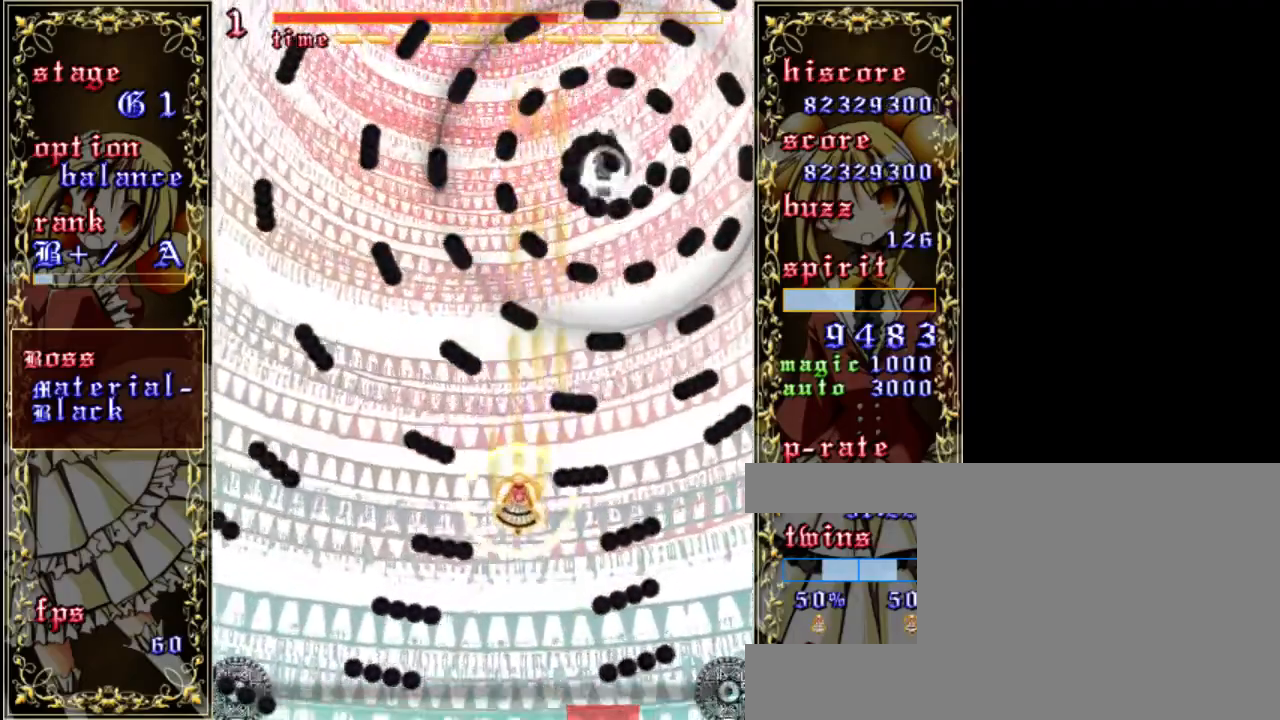
{"keys": ["right", "shift", "z"], "events": [[233, "right", "down"], [367, "up", "up"]]}
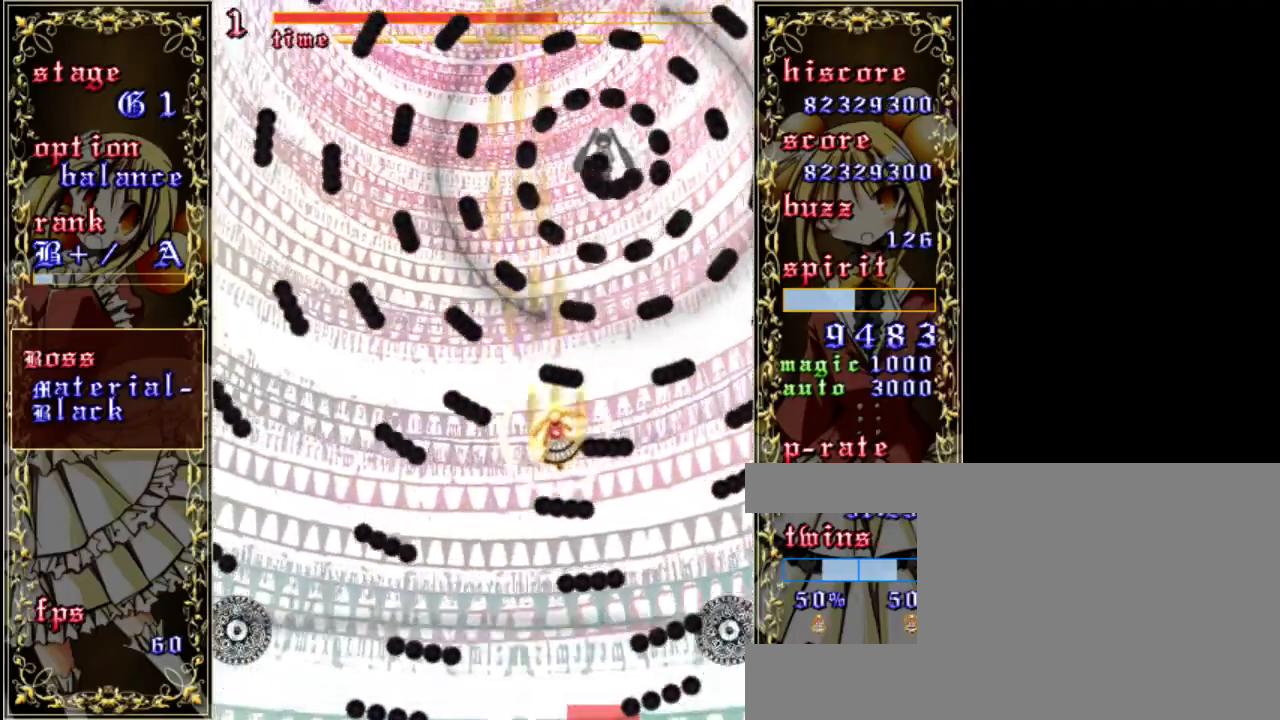
{"keys": ["down", "shift", "z"], "events": [[233, "down", "down"], [333, "right", "up"]]}
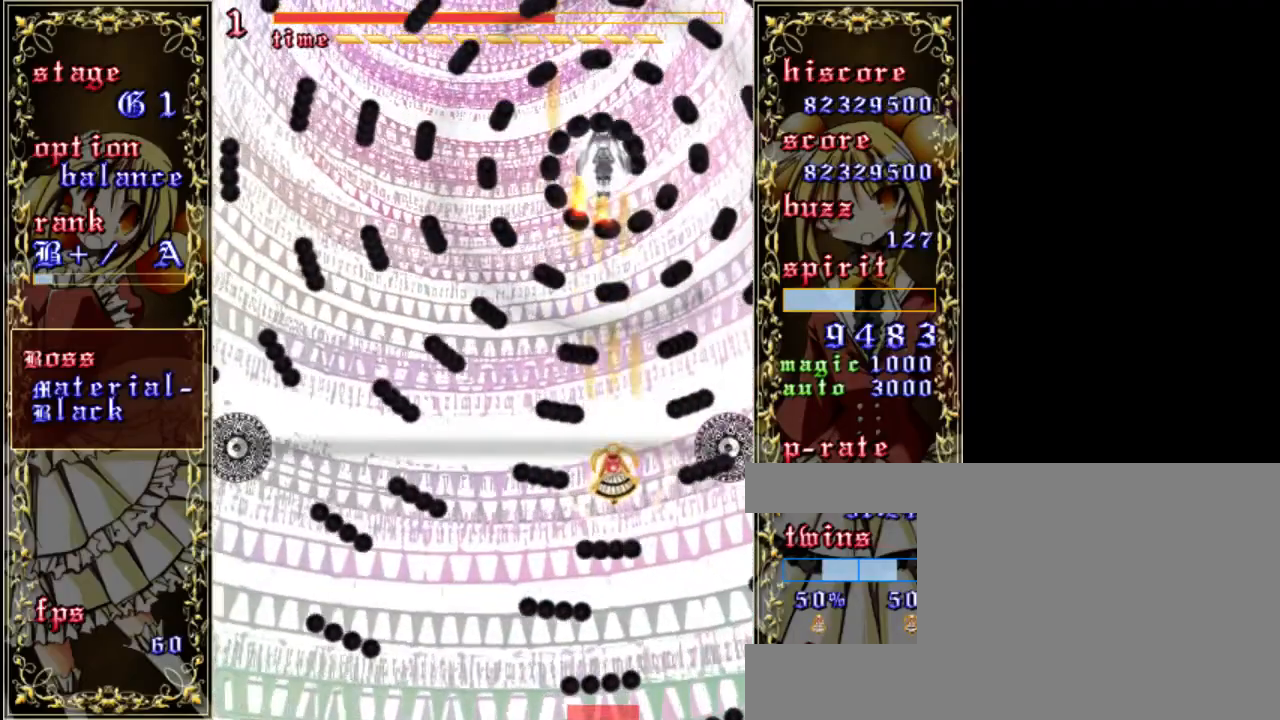
{"keys": ["shift", "z"], "events": [[333, "down", "up"]]}
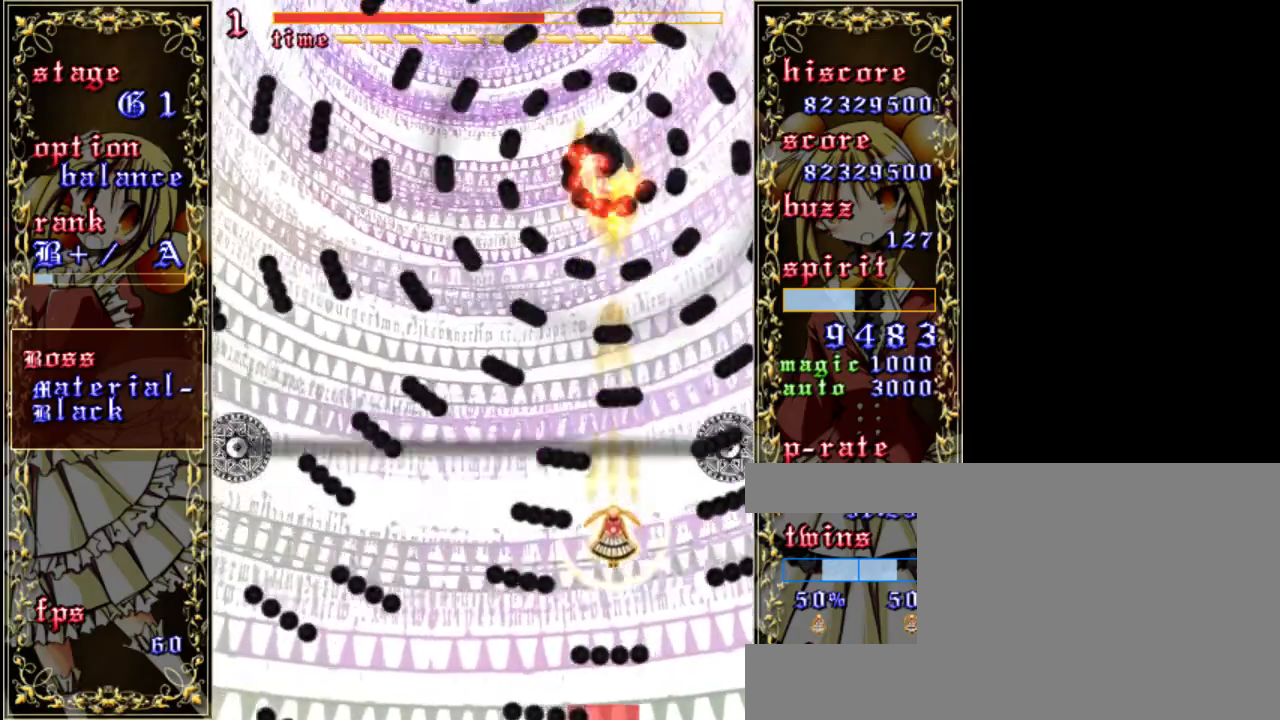
{"keys": ["left", "shift", "z"], "events": [[33, "left", "down"], [133, "left", "up"], [500, "left", "down"]]}
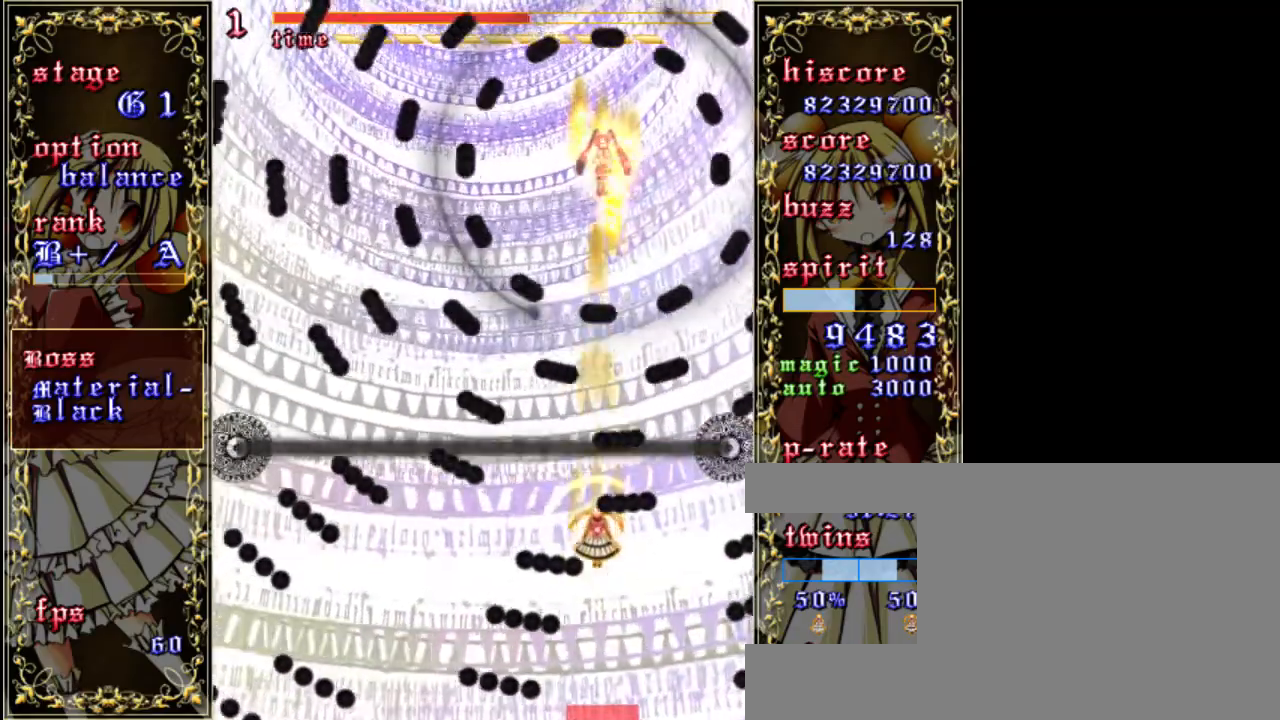
{"keys": ["right", "shift", "z"], "events": [[233, "left", "up"], [333, "up", "down"], [400, "up", "up"], [467, "right", "down"]]}
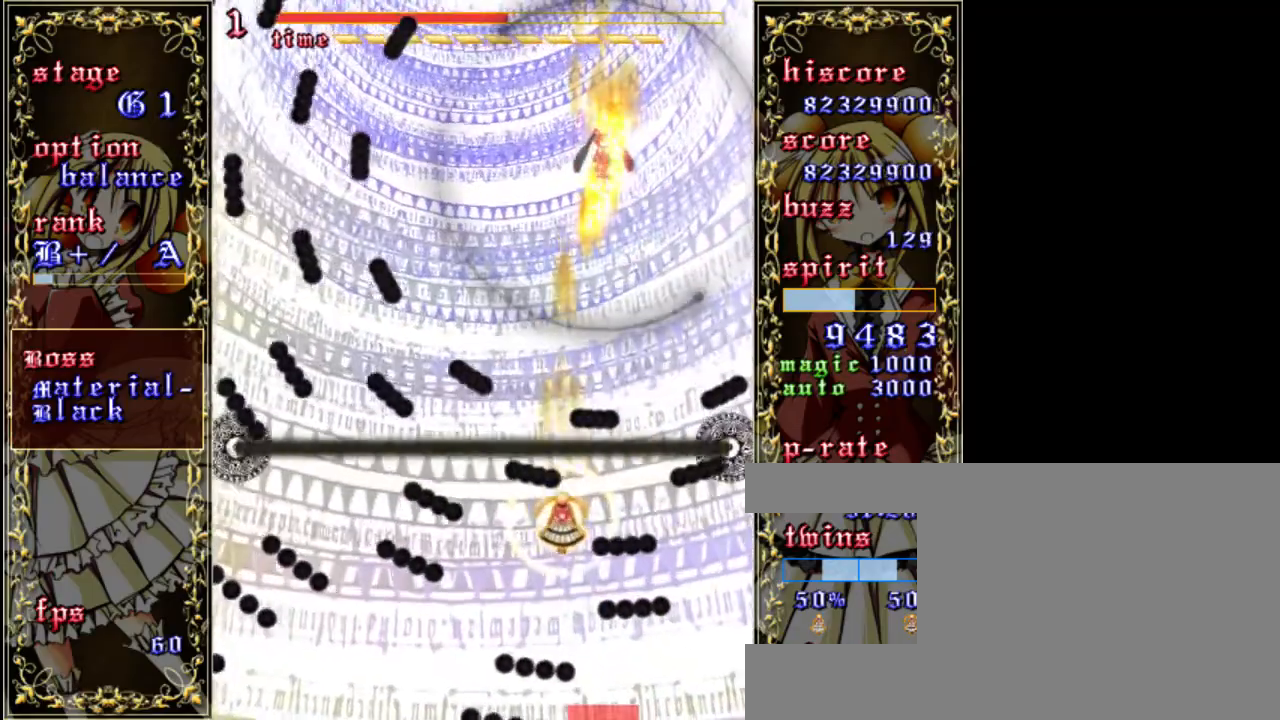
{"keys": ["shift", "z"], "events": [[167, "right", "up"], [200, "left", "down"], [300, "shift", "up"], [400, "left", "up"], [433, "shift", "down"]]}
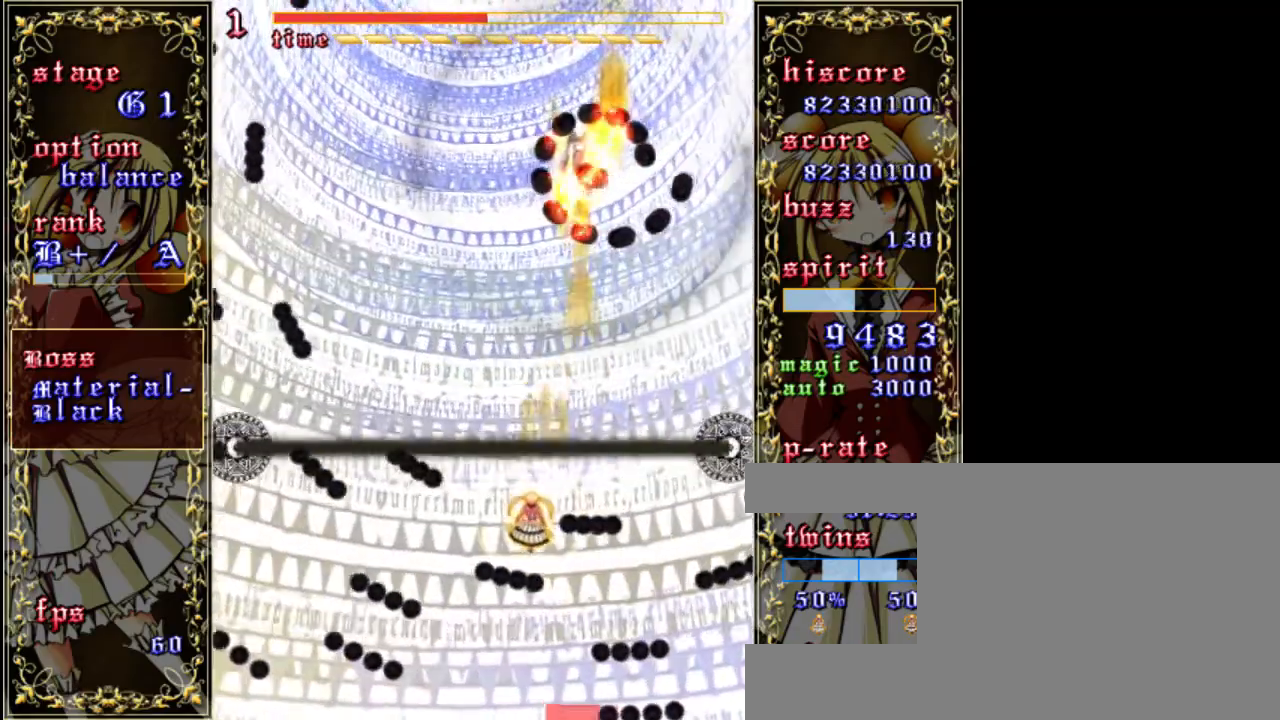
{"keys": ["left", "shift", "z"], "events": [[167, "right", "down"], [317, "right", "up"], [450, "left", "down"]]}
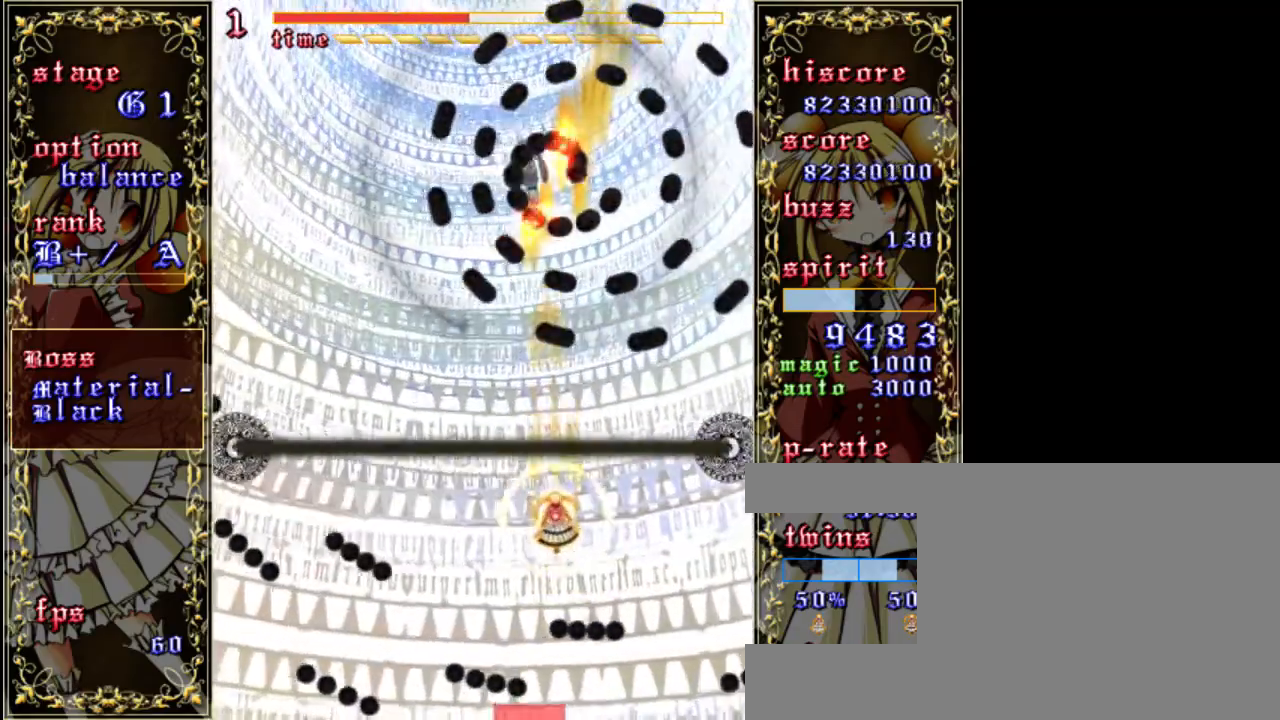
{"keys": ["left", "shift", "z"], "events": [[250, "left", "up"], [450, "left", "down"]]}
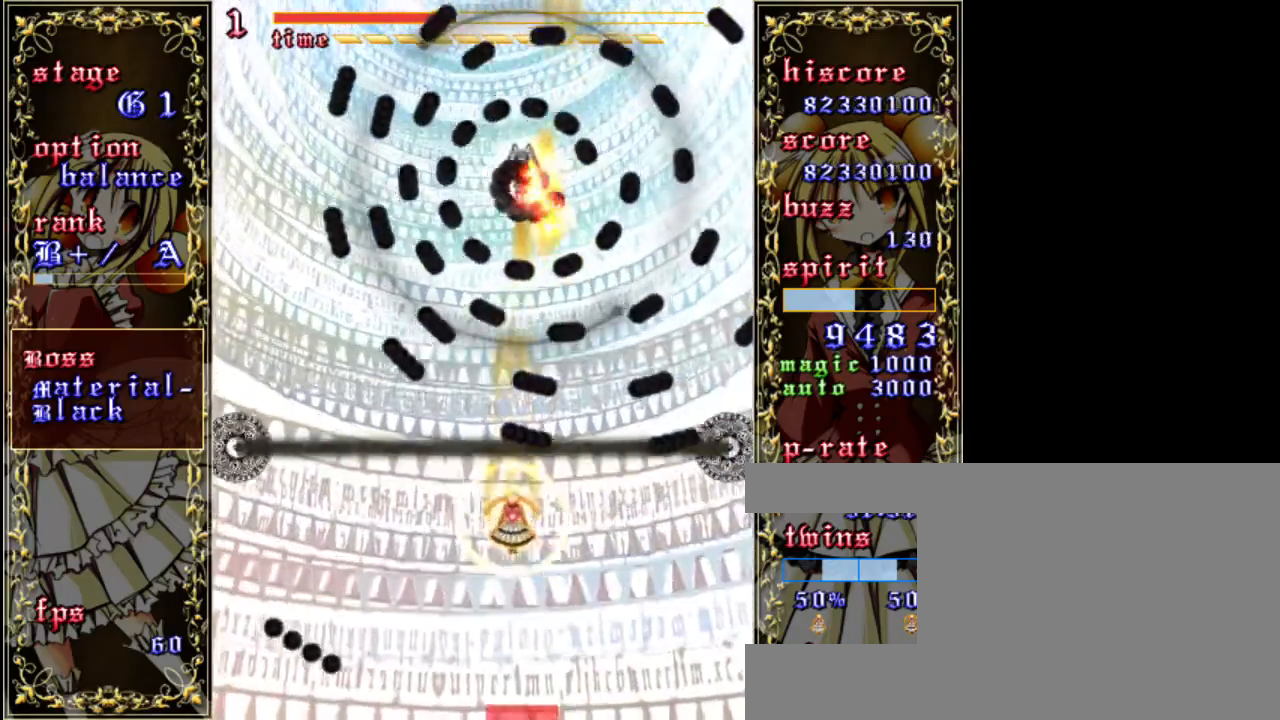
{"keys": ["shift", "z"], "events": [[17, "left", "up"], [67, "right", "down"], [133, "down", "down"], [400, "down", "up"], [400, "right", "up"]]}
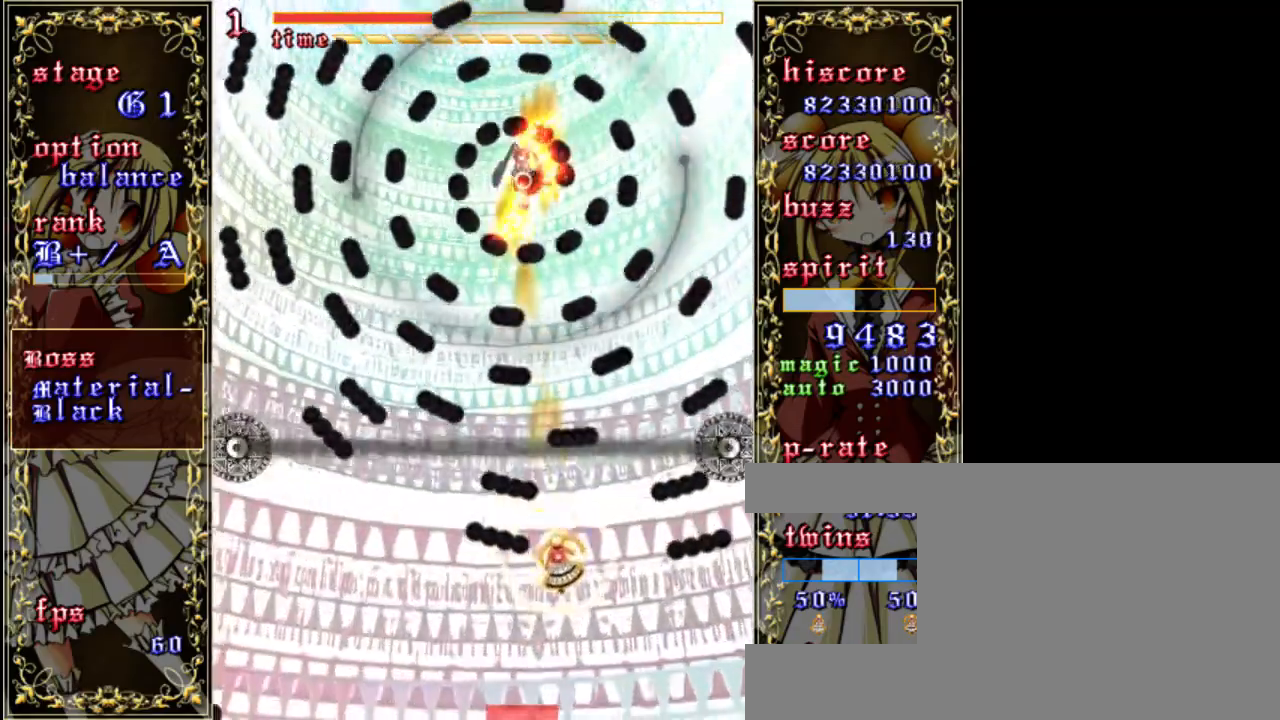
{"keys": ["right", "shift", "z"], "events": [[133, "left", "down"], [133, "up", "down"], [233, "up", "up"], [400, "left", "up"], [467, "right", "down"]]}
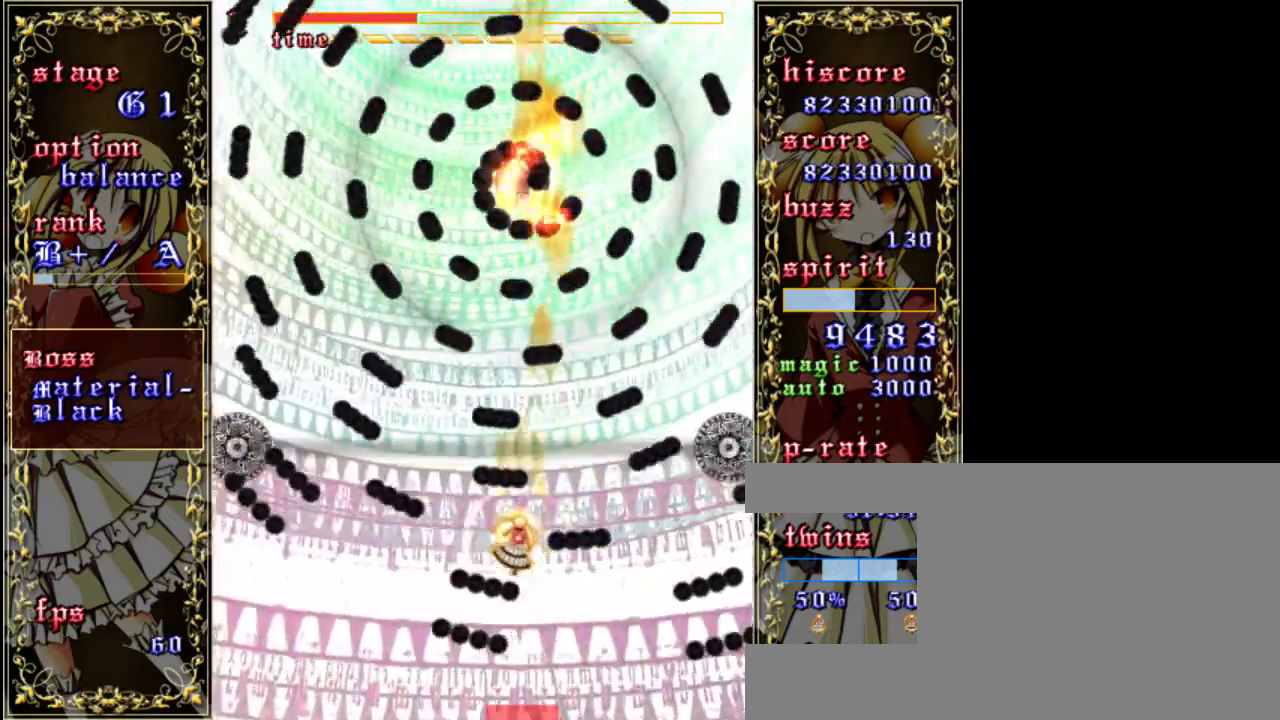
{"keys": ["left", "shift", "z"], "events": [[200, "up", "down"], [233, "right", "up"], [267, "left", "down"], [367, "up", "up"]]}
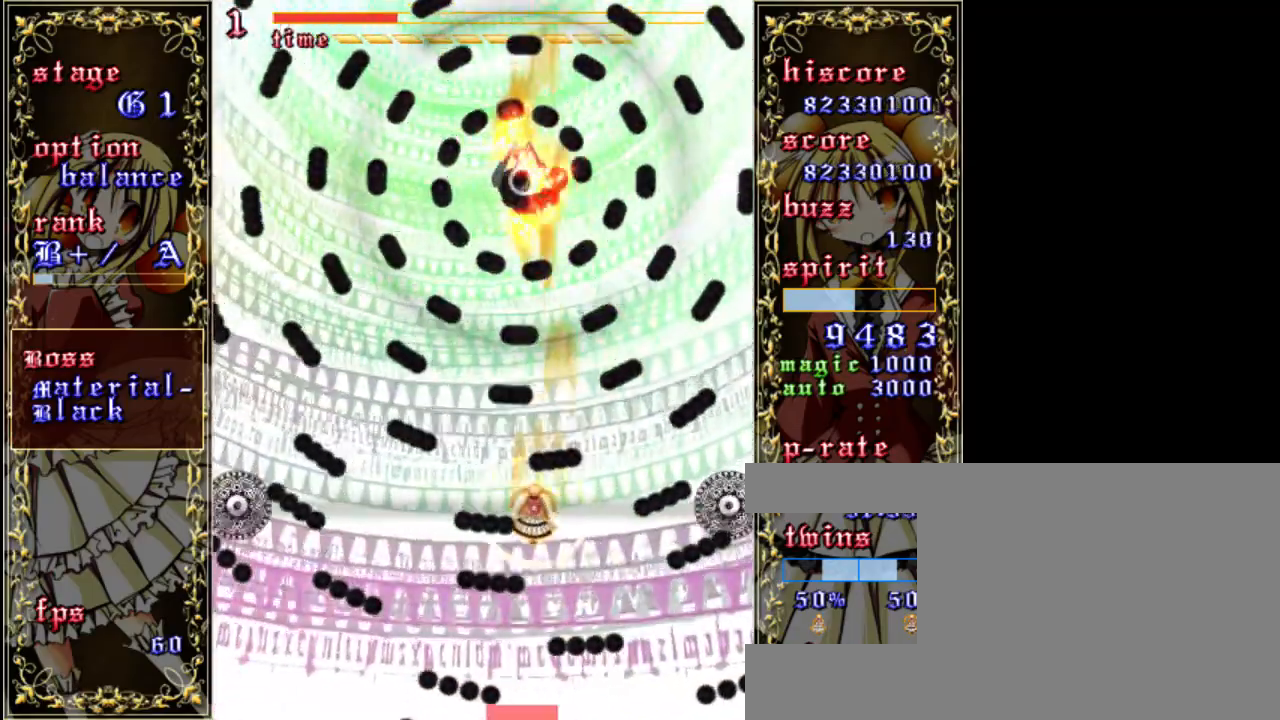
{"keys": ["down", "shift", "z"], "events": [[133, "left", "up"], [167, "down", "down"], [333, "right", "down"], [500, "right", "up"]]}
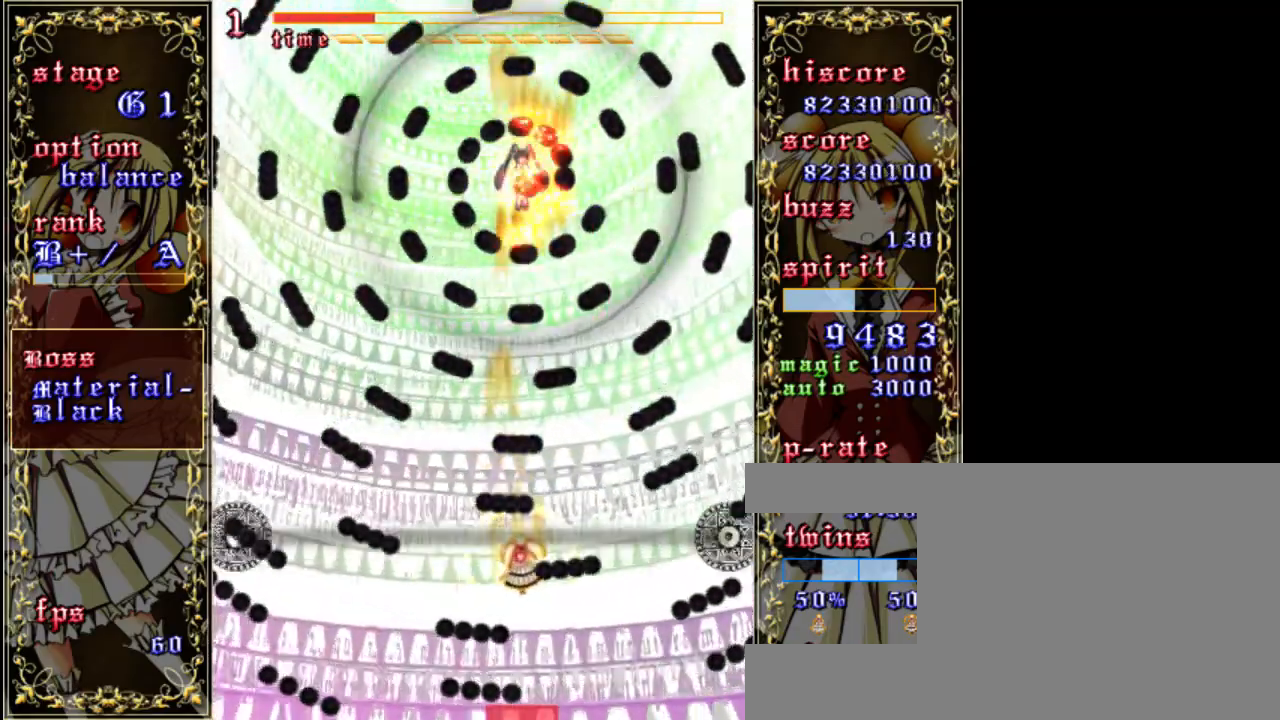
{"keys": ["down", "right", "shift", "z"], "events": [[267, "down", "up"], [367, "right", "down"], [433, "down", "down"]]}
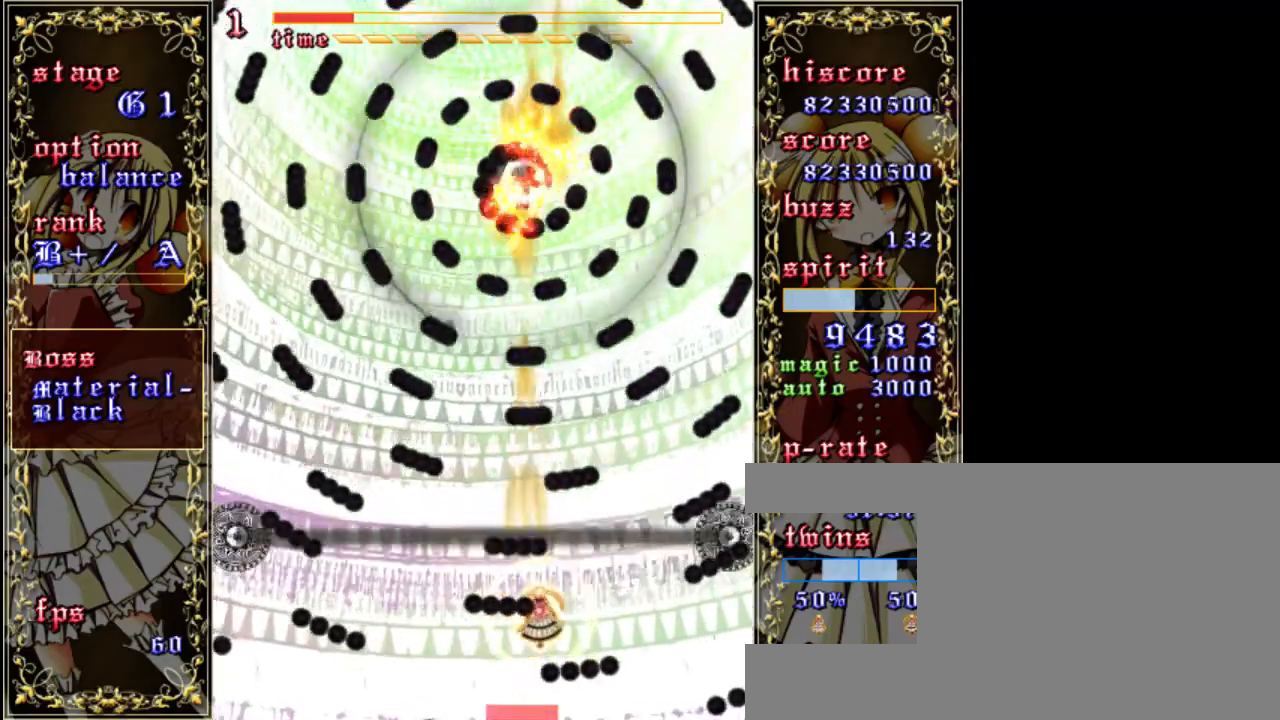
{"keys": ["left", "shift", "z"], "events": [[167, "down", "up"], [167, "right", "up"], [367, "left", "down"]]}
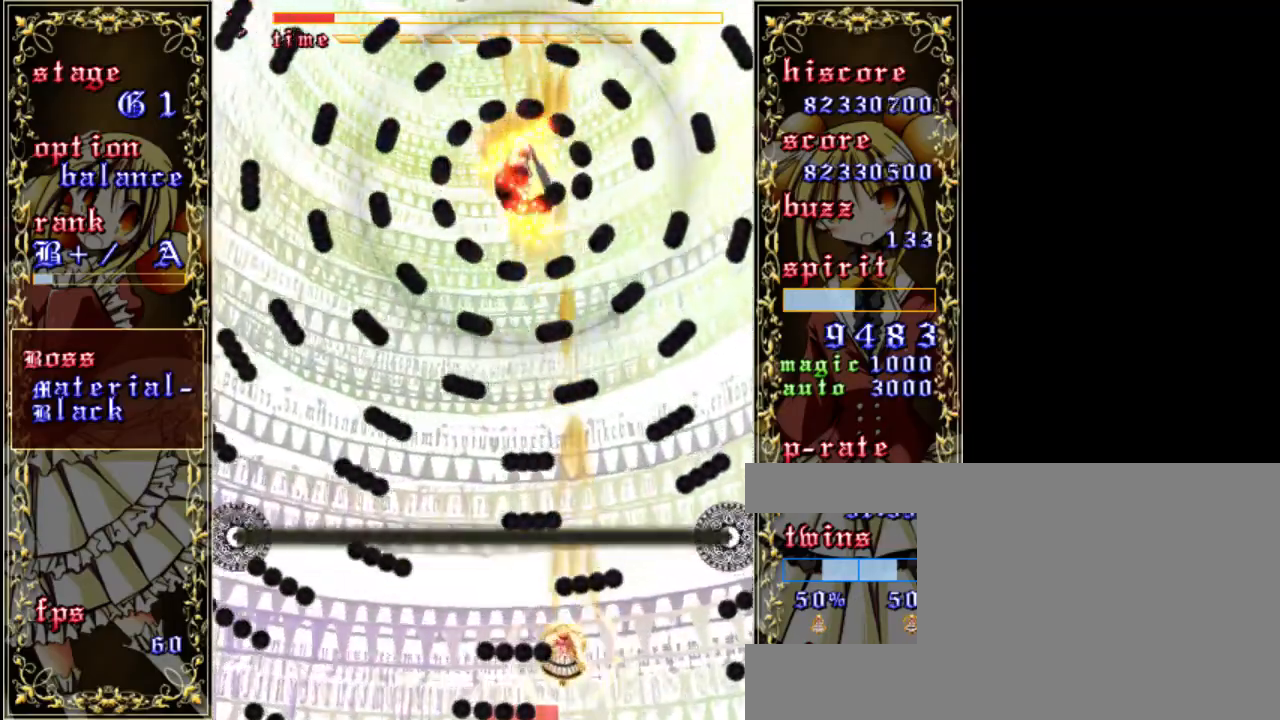
{"keys": ["left", "shift", "z"], "events": [[133, "shift", "up"], [300, "shift", "down"], [333, "left", "up"], [500, "left", "down"]]}
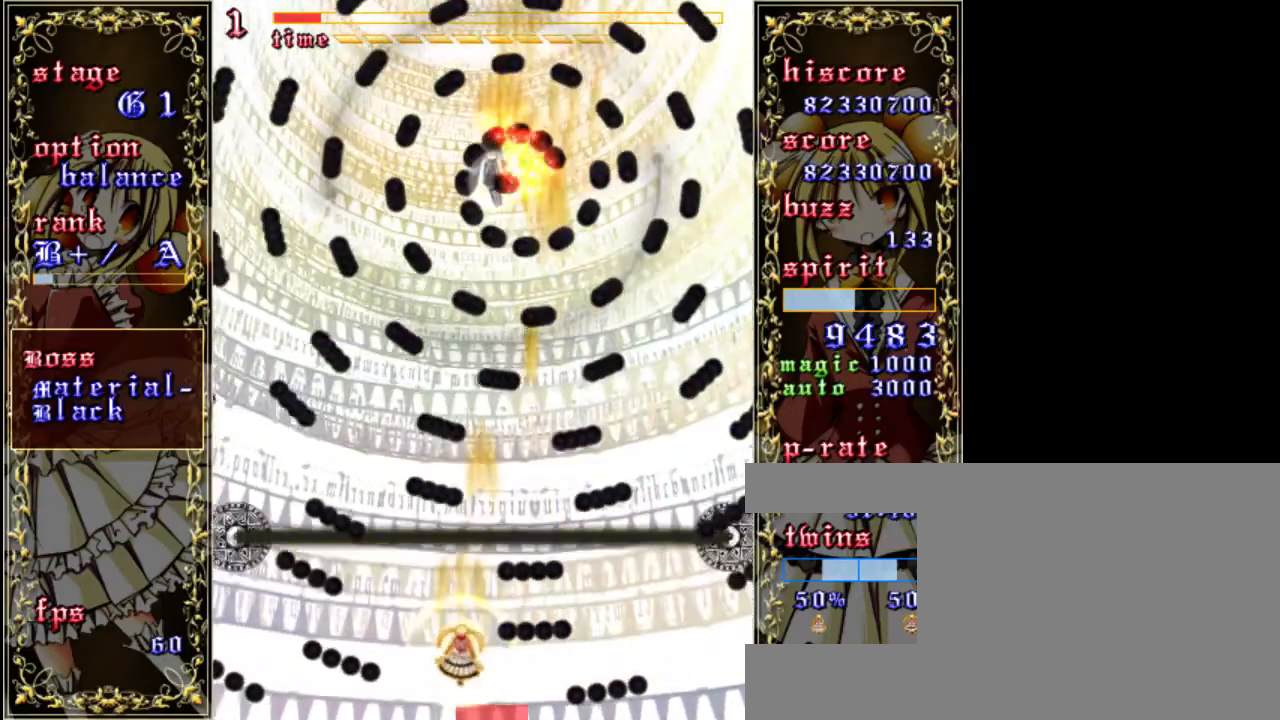
{"keys": ["shift", "z"], "events": [[67, "left", "up"], [67, "up", "down"], [233, "right", "down"], [233, "up", "up"], [267, "shift", "up"], [400, "shift", "down"], [433, "right", "up"]]}
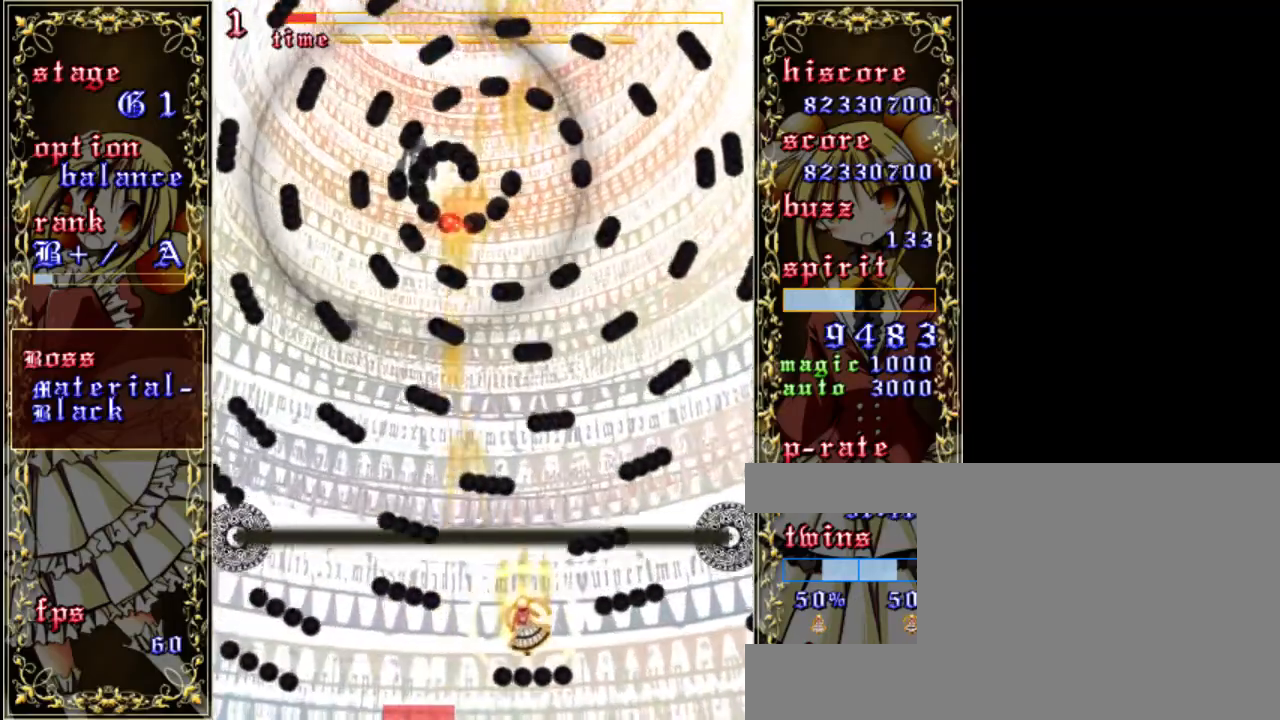
{"keys": ["shift", "z"], "events": [[200, "down", "down"], [233, "down", "up"], [300, "right", "down"], [433, "right", "up"]]}
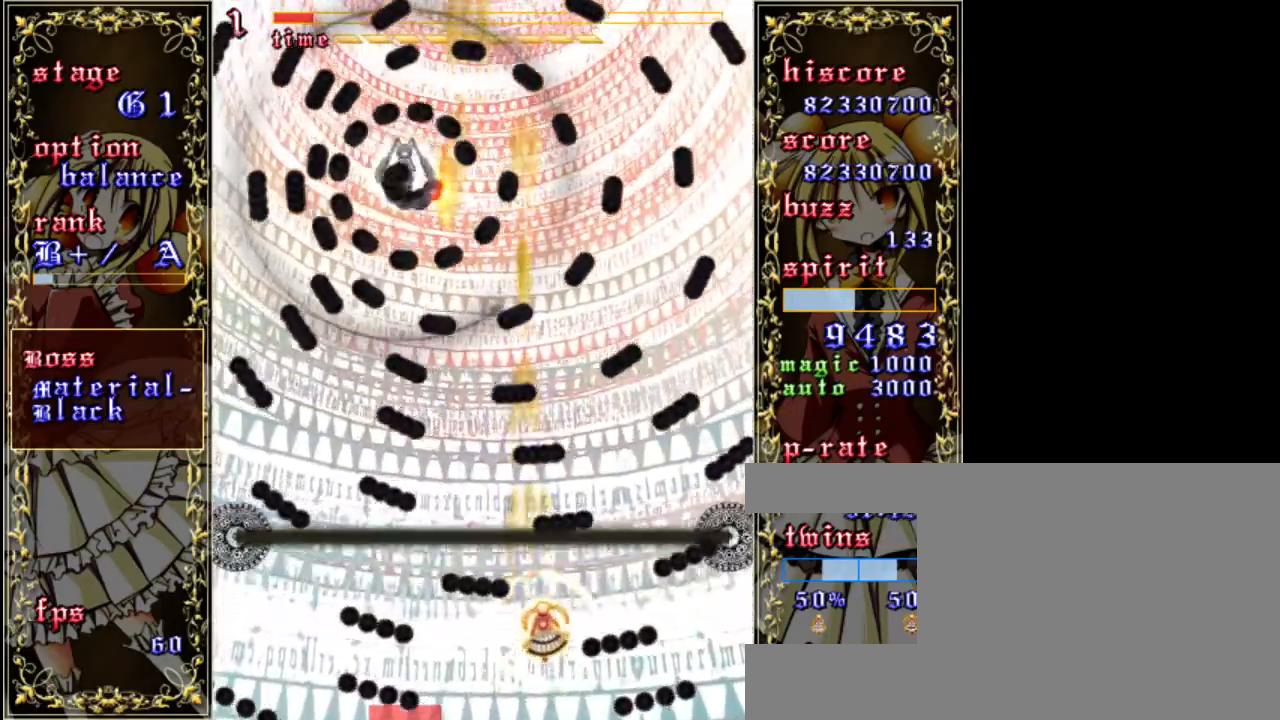
{"keys": ["left", "shift", "z"], "events": [[133, "up", "down"], [200, "left", "down"], [233, "up", "up"], [300, "shift", "up"], [467, "shift", "down"]]}
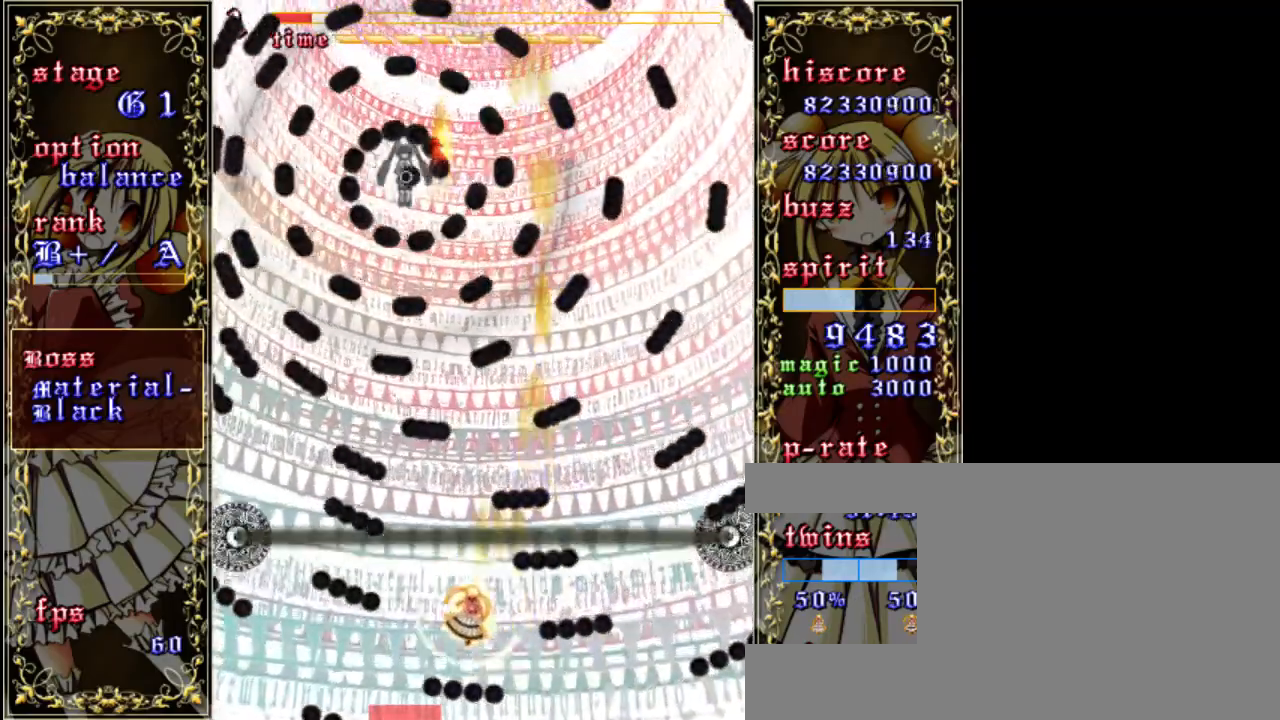
{"keys": ["shift", "up", "z"], "events": [[33, "left", "up"], [200, "right", "down"], [233, "up", "down"], [433, "right", "up"]]}
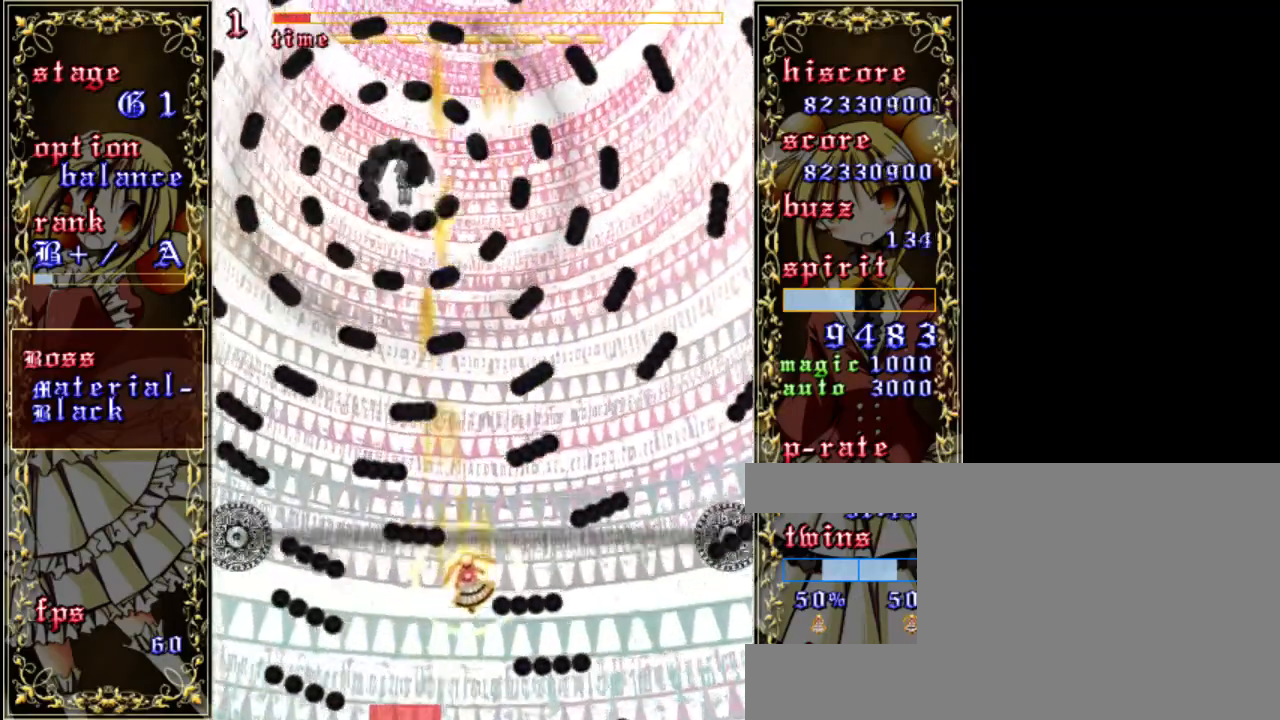
{"keys": ["left", "shift", "z"], "events": [[167, "right", "down"], [267, "right", "up"], [400, "up", "up"], [433, "left", "down"]]}
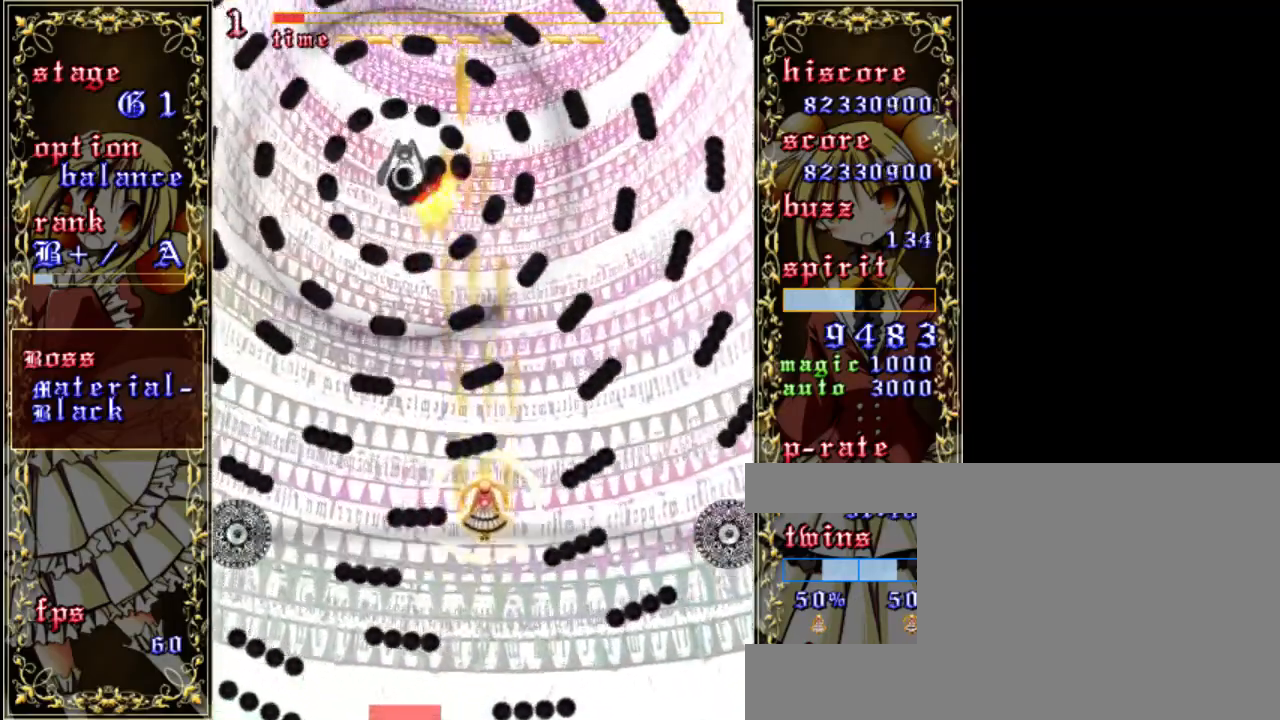
{"keys": ["shift", "z"], "events": [[33, "shift", "up"], [167, "shift", "down"], [200, "left", "up"], [200, "up", "down"], [367, "up", "up"], [400, "right", "down"], [500, "right", "up"]]}
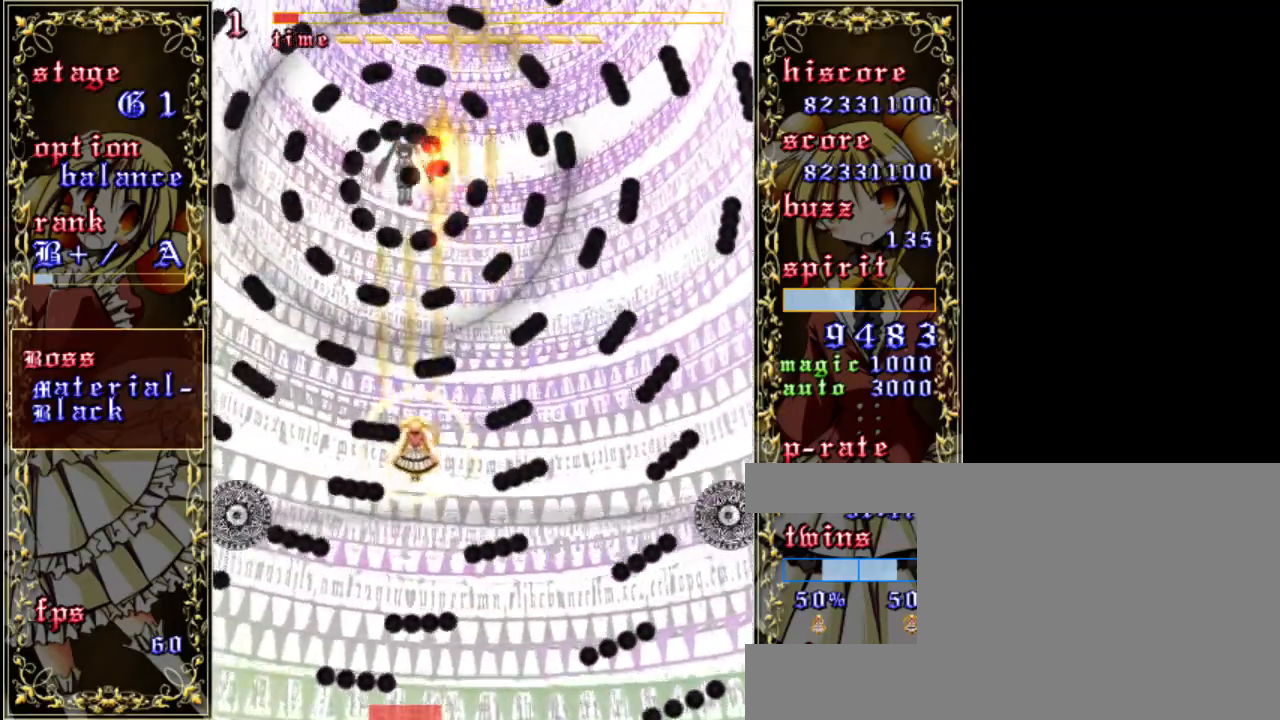
{"keys": ["shift", "z"], "events": [[100, "left", "down"], [300, "left", "up"]]}
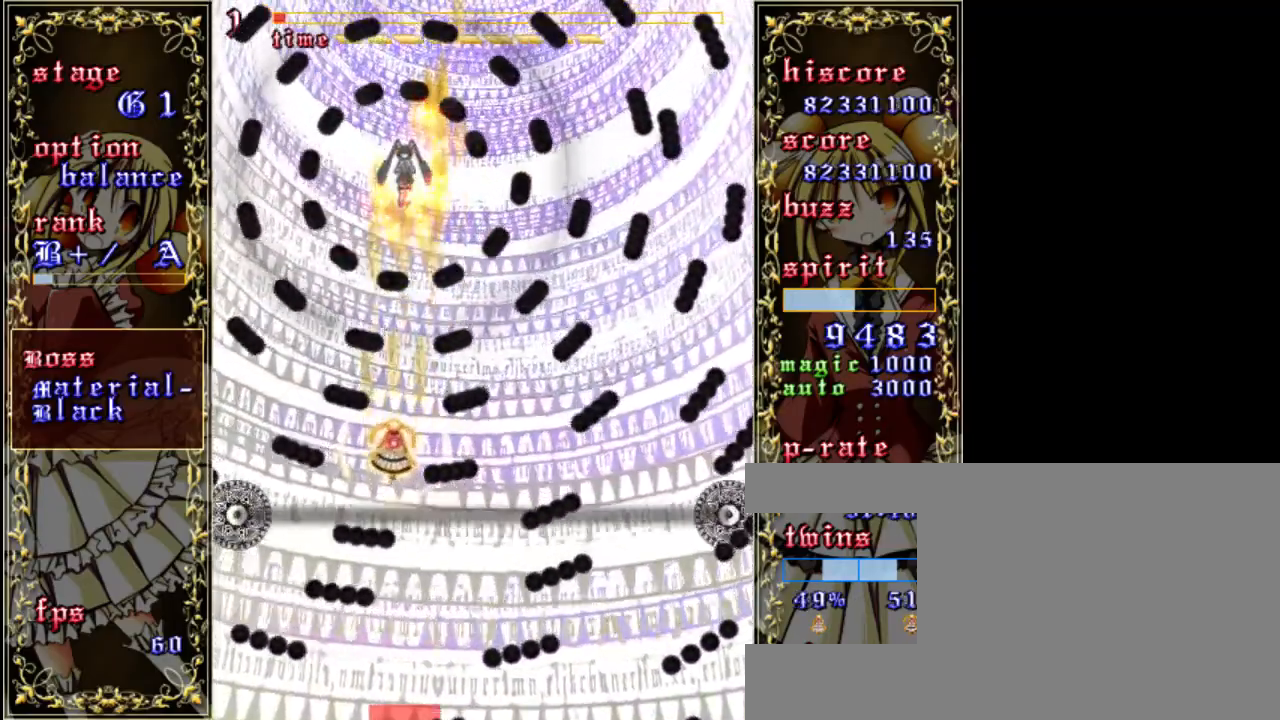
{"keys": ["right", "shift", "z"], "events": [[67, "right", "down"], [167, "right", "up"], [433, "right", "down"]]}
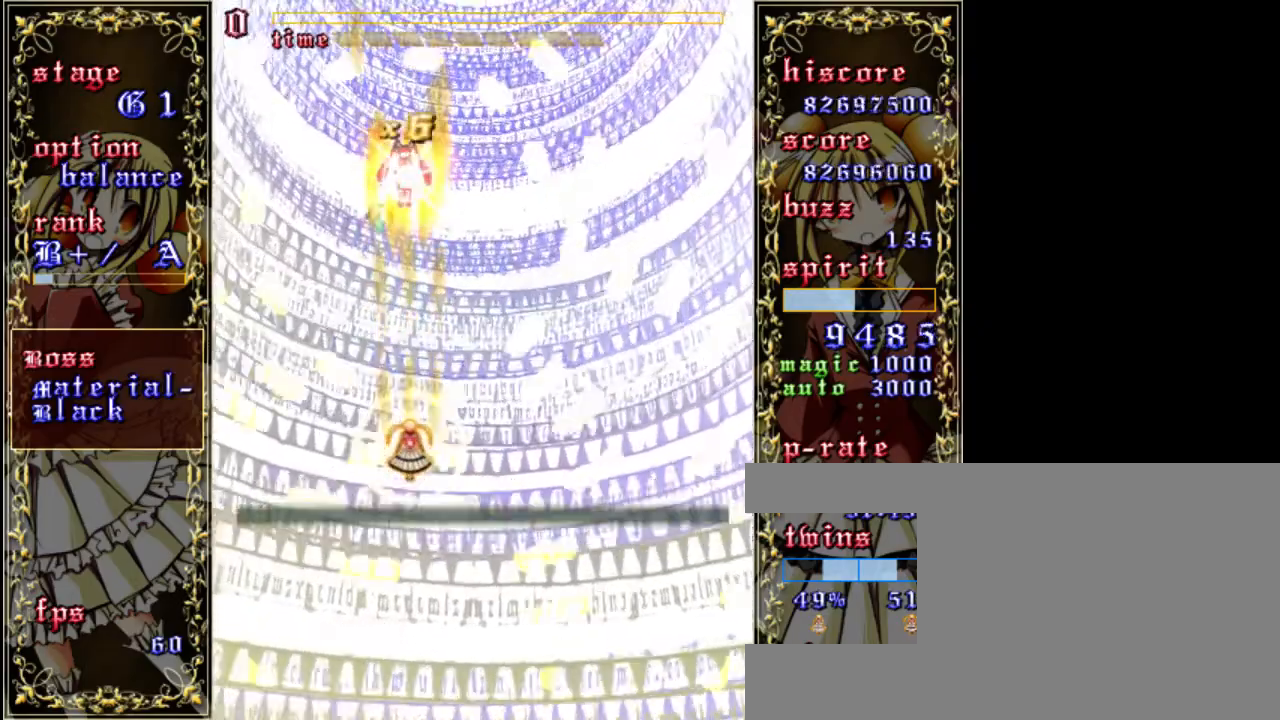
{"keys": ["shift", "up", "z"], "events": [[100, "right", "up"], [367, "up", "down"]]}
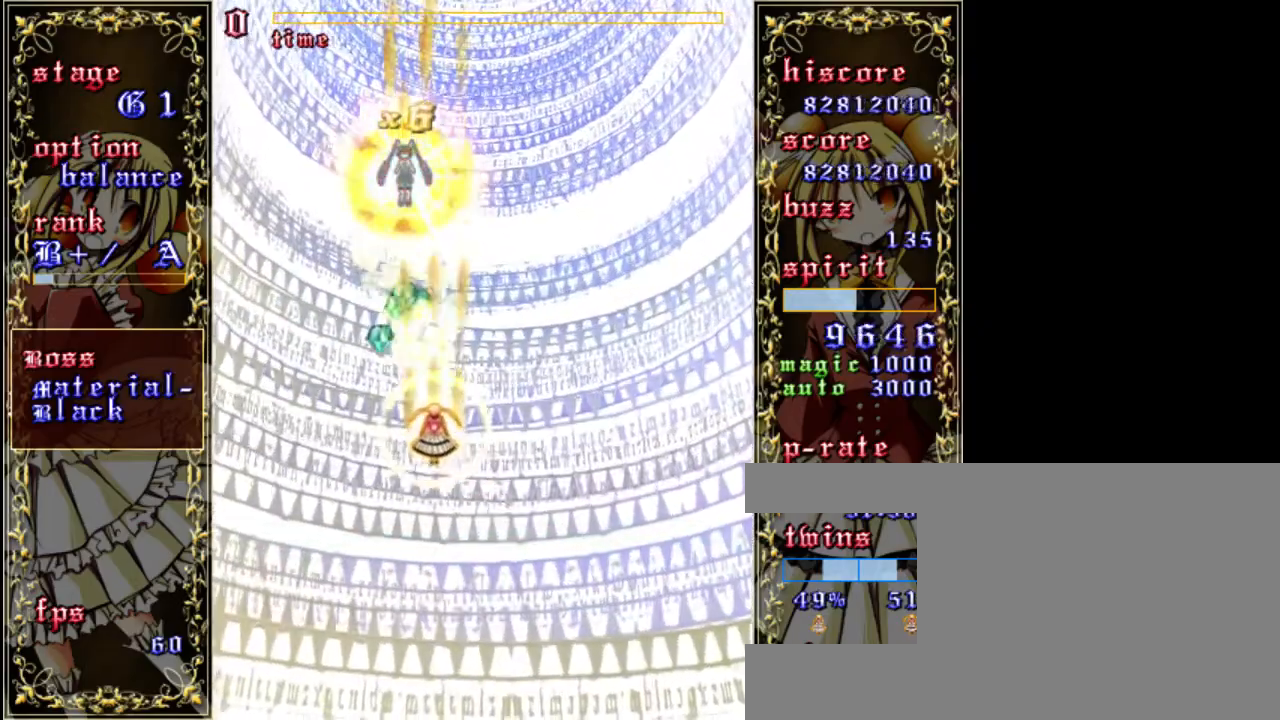
{"keys": ["down", "right", "z"], "events": [[33, "shift", "up"], [100, "up", "up"], [133, "left", "down"], [233, "down", "down"], [267, "left", "up"], [433, "right", "down"]]}